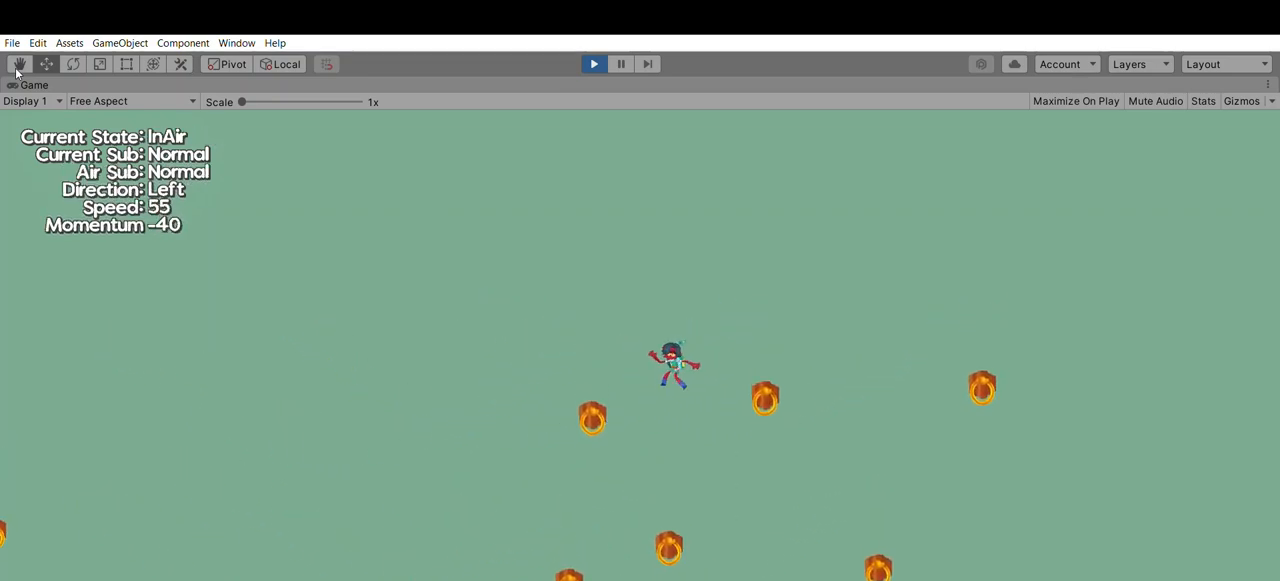
Gameplay with a controller (Xbox layout); each line is a JSON object with the inputs held at the frame after it. "events" lists button and stick changes between this image and that frame as [ms after this image, input, new state], when the widget could be followed in between. Not read: DPAD_DOWN DPAD_LEFT DPAD_RIGHT DPAD_UP L2 L3 R2 R3 SELECT START right_stick.
{"buttons": [], "left_stick": "left", "events": [[267, "left_stick", "left"]]}
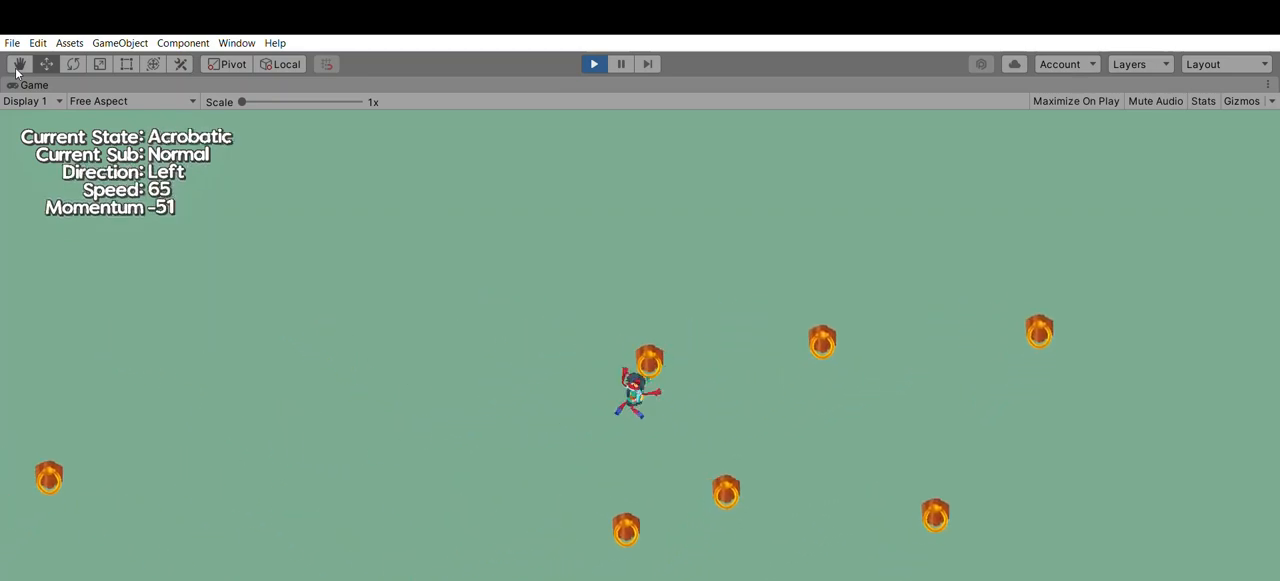
{"buttons": ["A"], "left_stick": "right", "events": [[100, "left_stick", "right"], [500, "A", "down"]]}
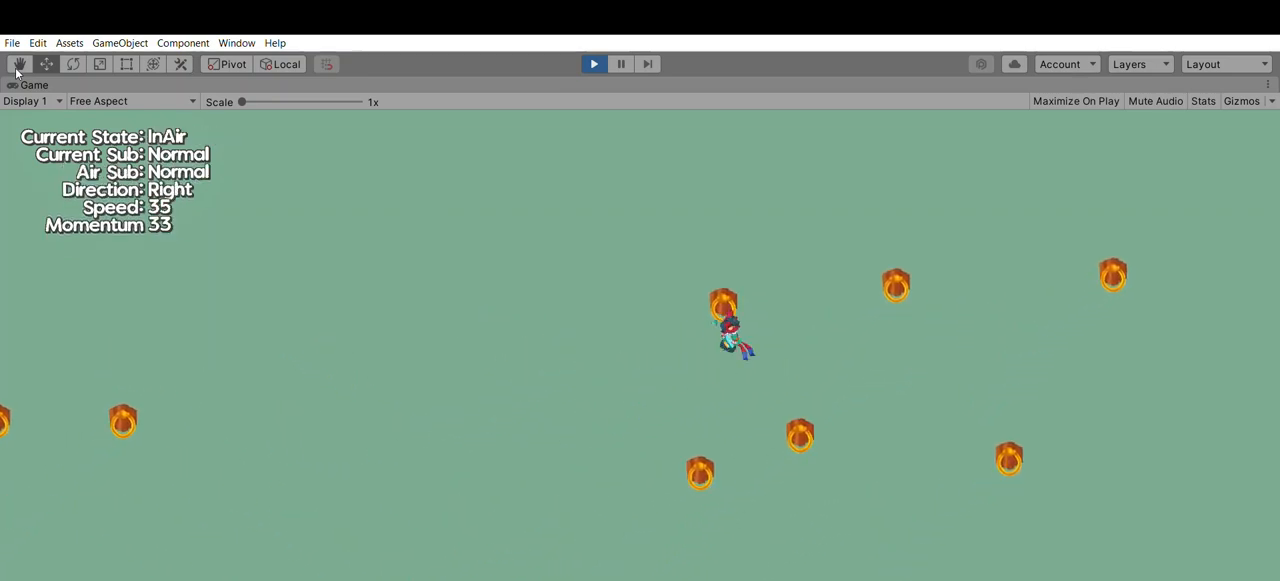
{"buttons": [], "left_stick": "center", "events": [[133, "A", "up"], [133, "left_stick", "center"]]}
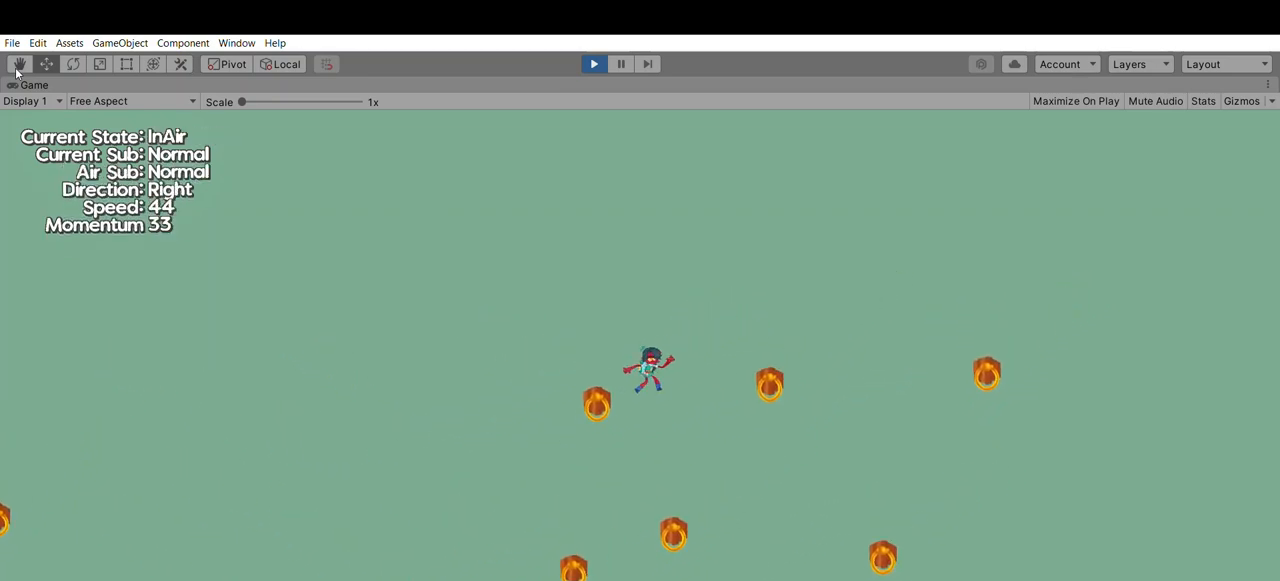
{"buttons": [], "left_stick": "center", "events": []}
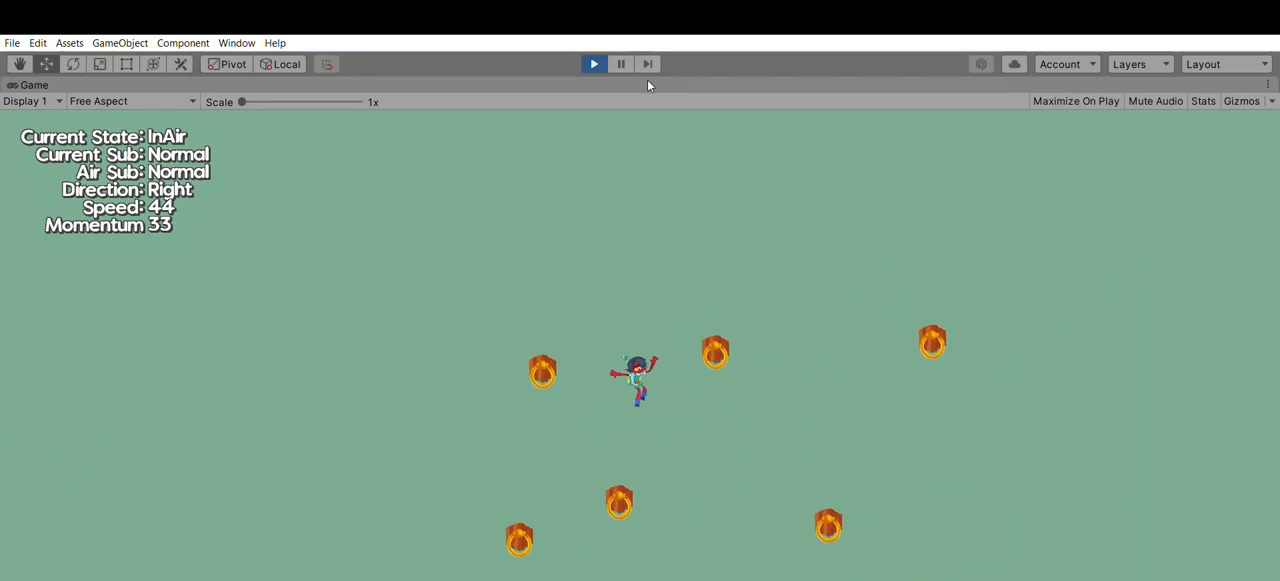
{"buttons": [], "left_stick": "center", "events": []}
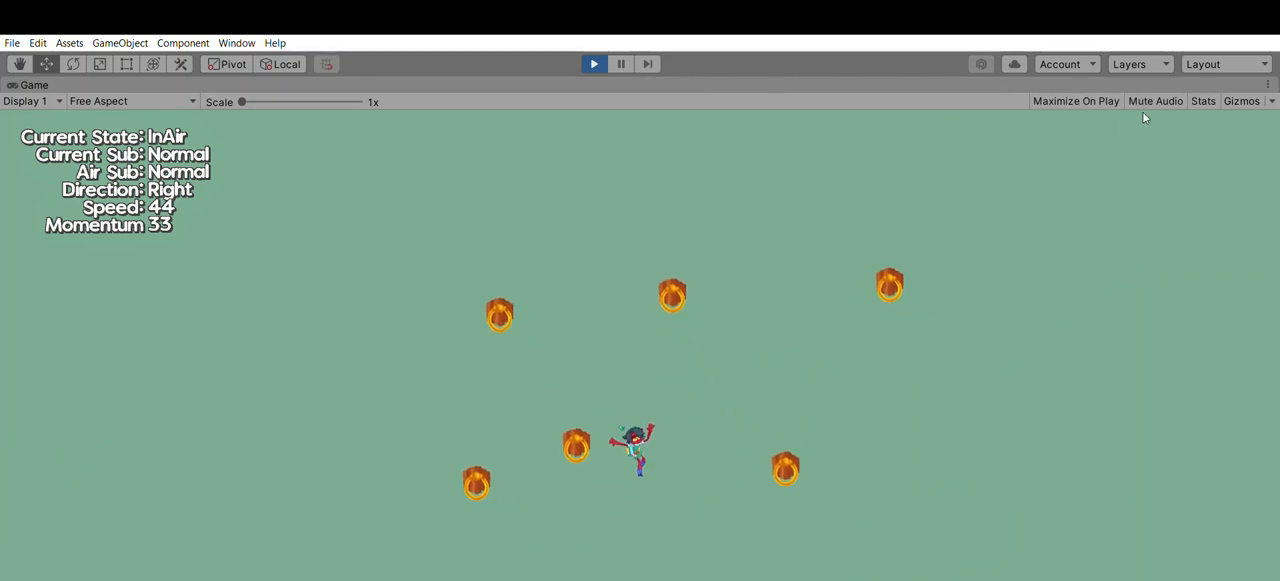
{"buttons": [], "left_stick": "center", "events": []}
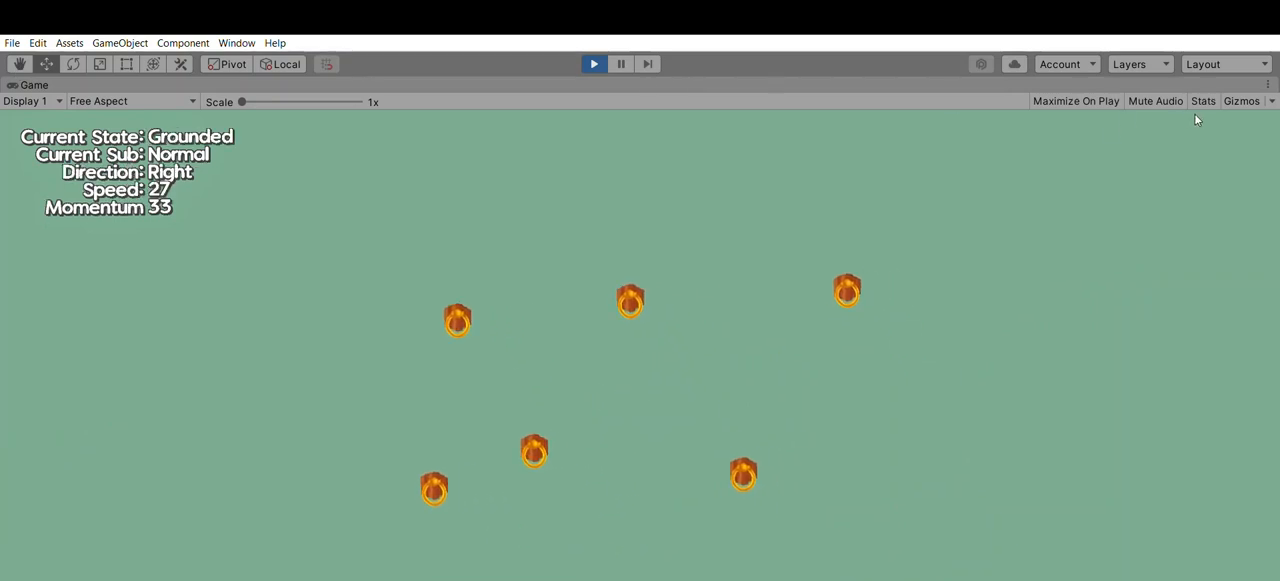
{"buttons": [], "left_stick": "center", "events": []}
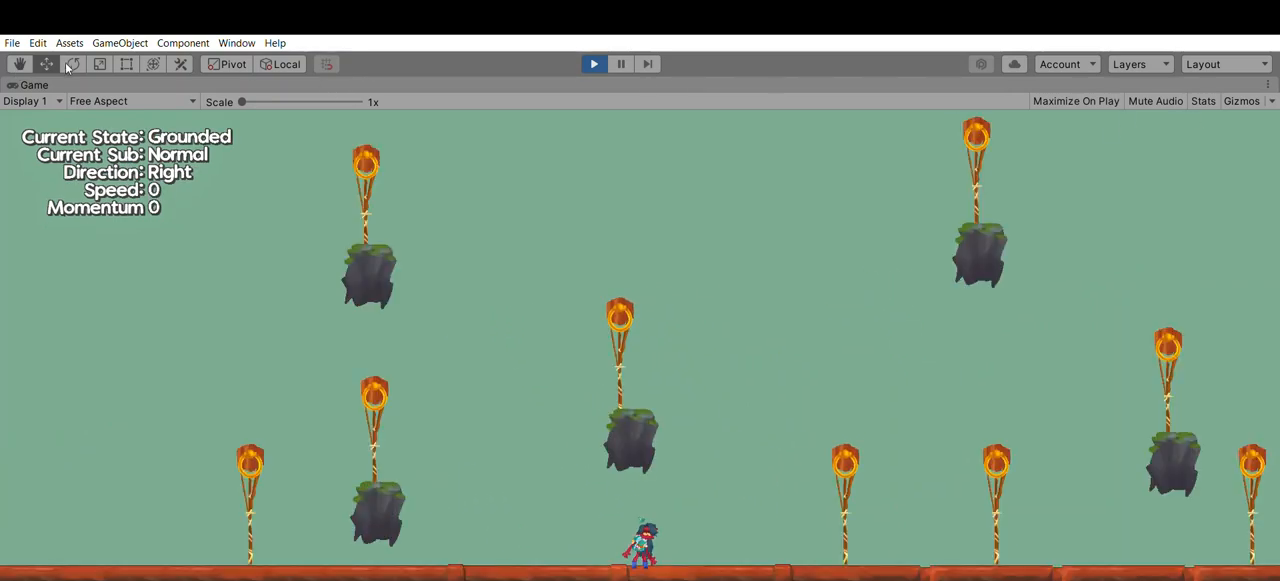
{"buttons": [], "left_stick": "left", "events": [[500, "left_stick", "left"]]}
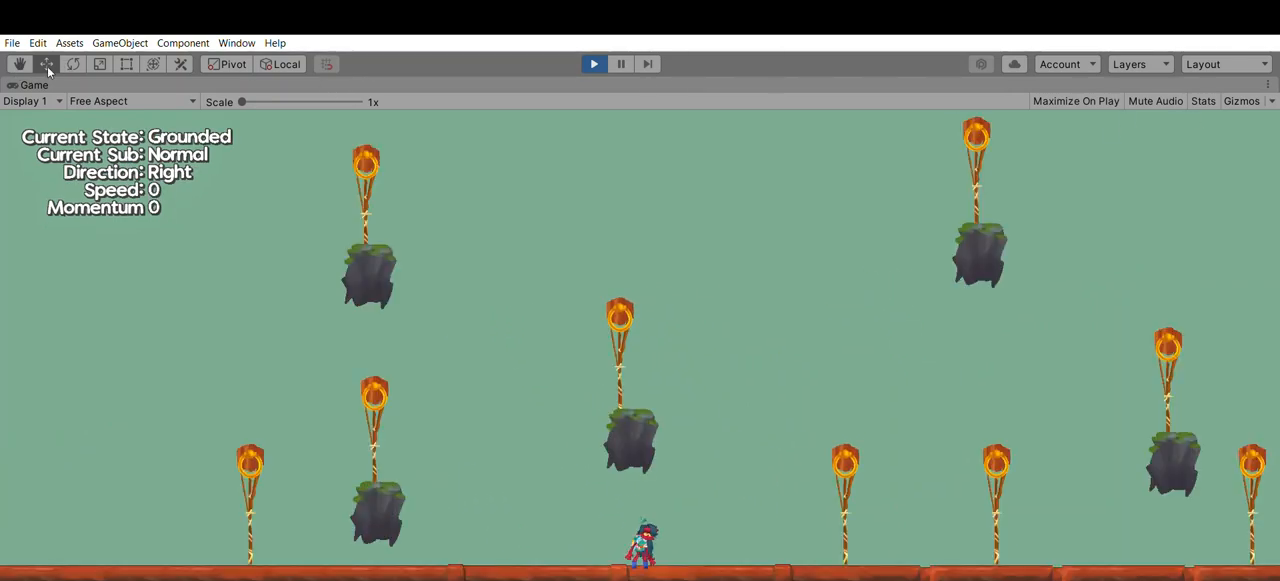
{"buttons": [], "left_stick": "left", "events": []}
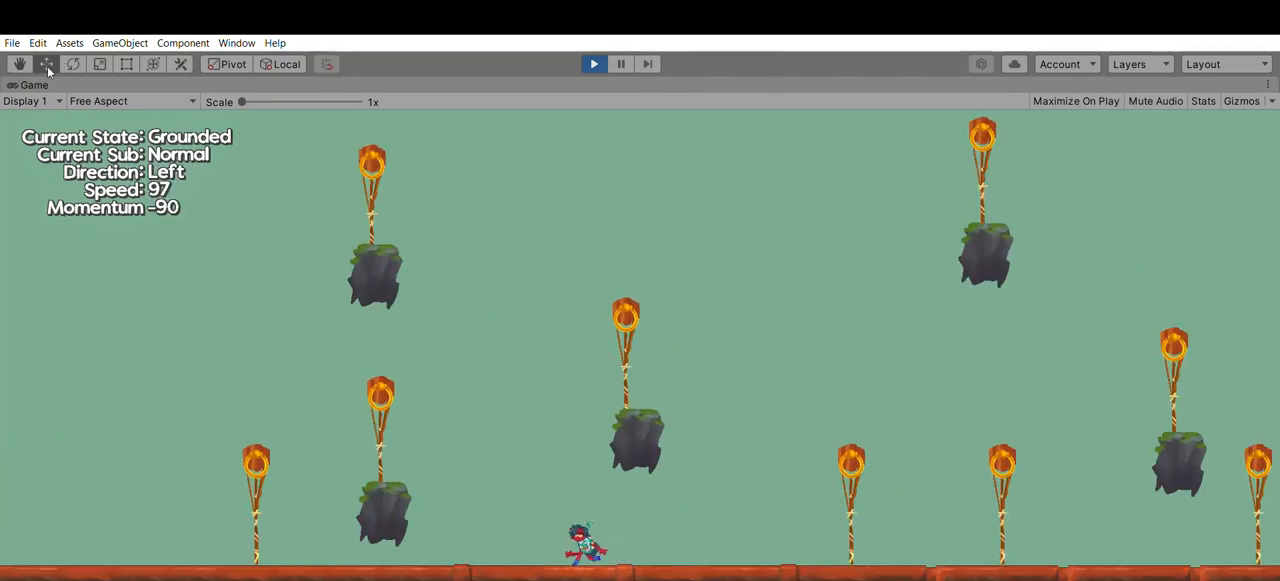
{"buttons": [], "left_stick": "left", "events": [[67, "A", "down"], [367, "A", "up"]]}
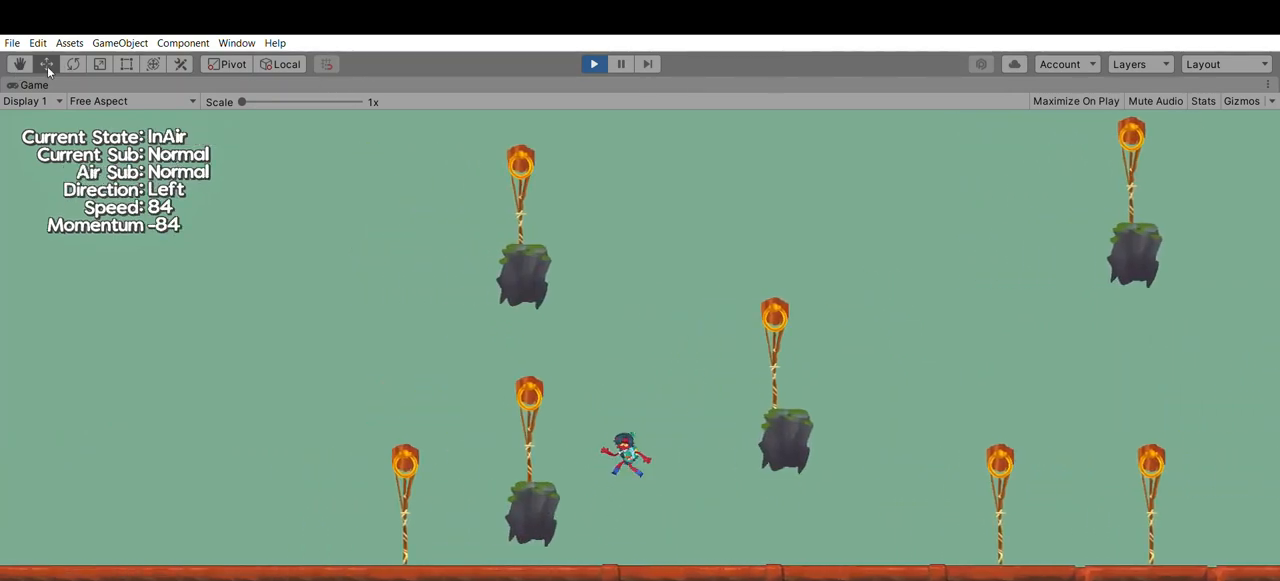
{"buttons": [], "left_stick": "center", "events": [[233, "A", "down"], [333, "A", "up"], [367, "left_stick", "center"]]}
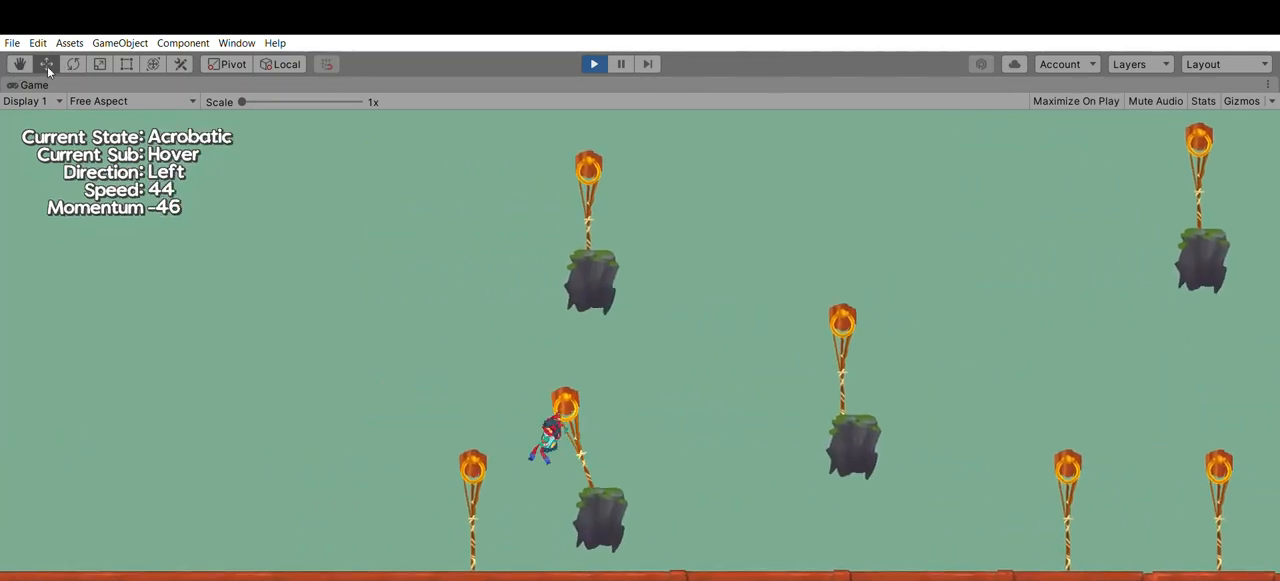
{"buttons": [], "left_stick": "center", "events": []}
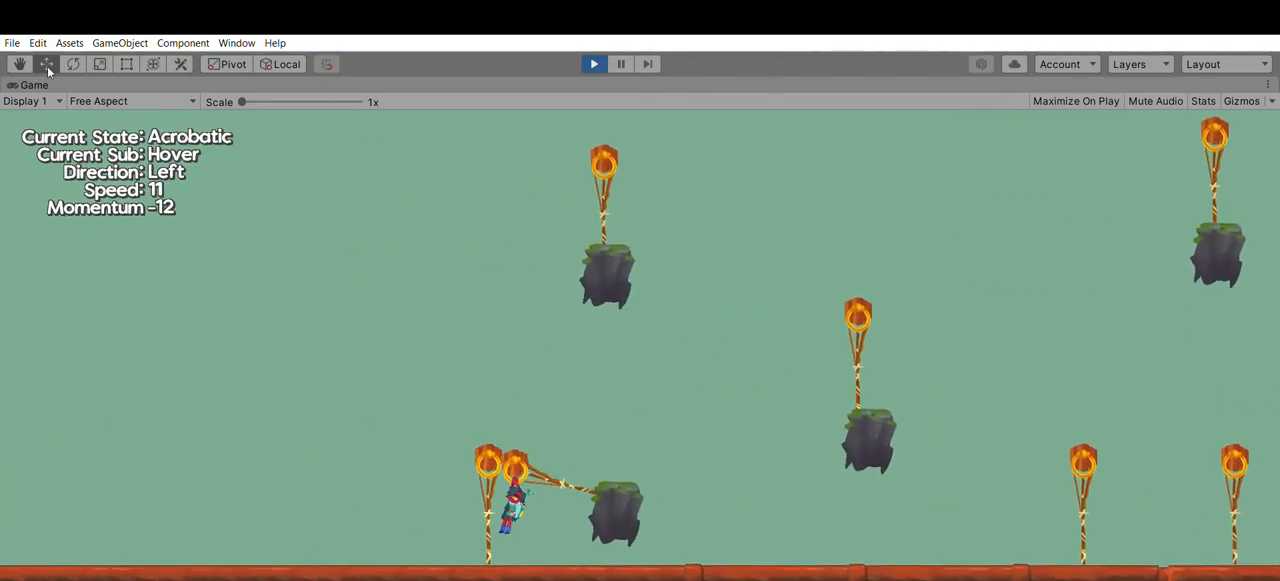
{"buttons": ["A"], "left_stick": "center", "events": [[433, "A", "down"]]}
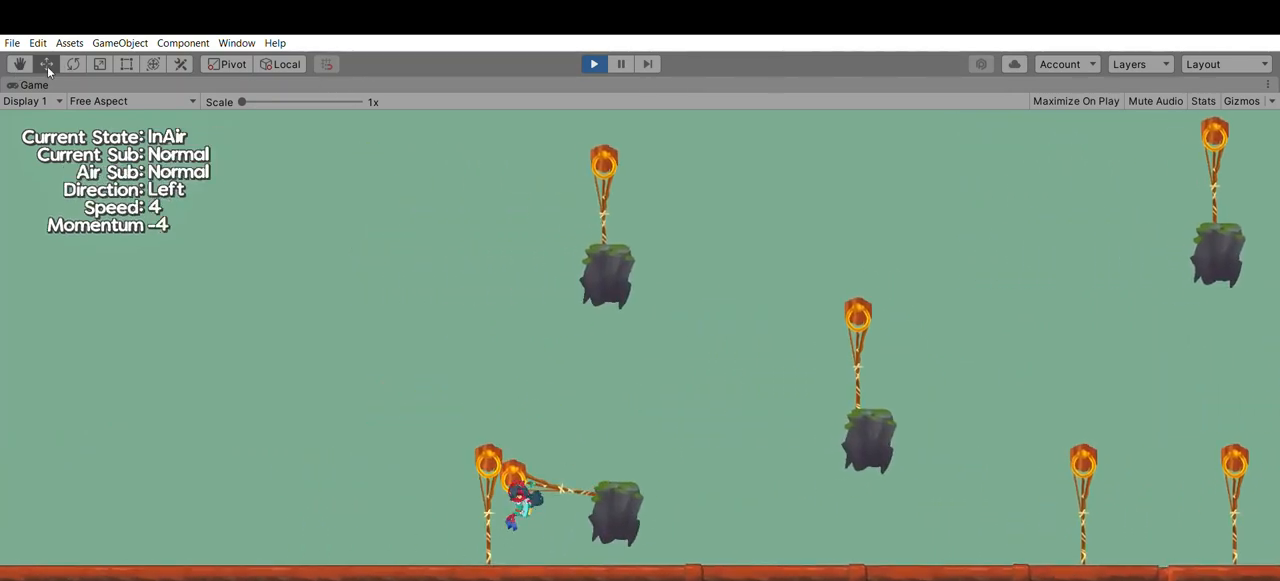
{"buttons": [], "left_stick": "center", "events": [[100, "A", "up"]]}
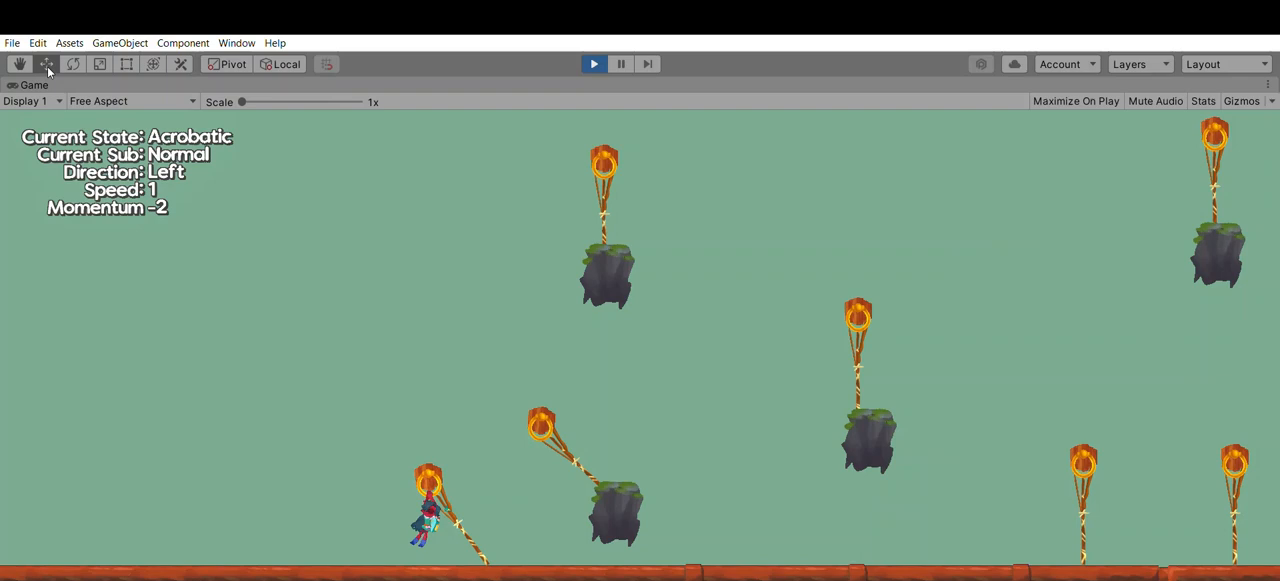
{"buttons": [], "left_stick": "right", "events": [[167, "left_stick", "right"]]}
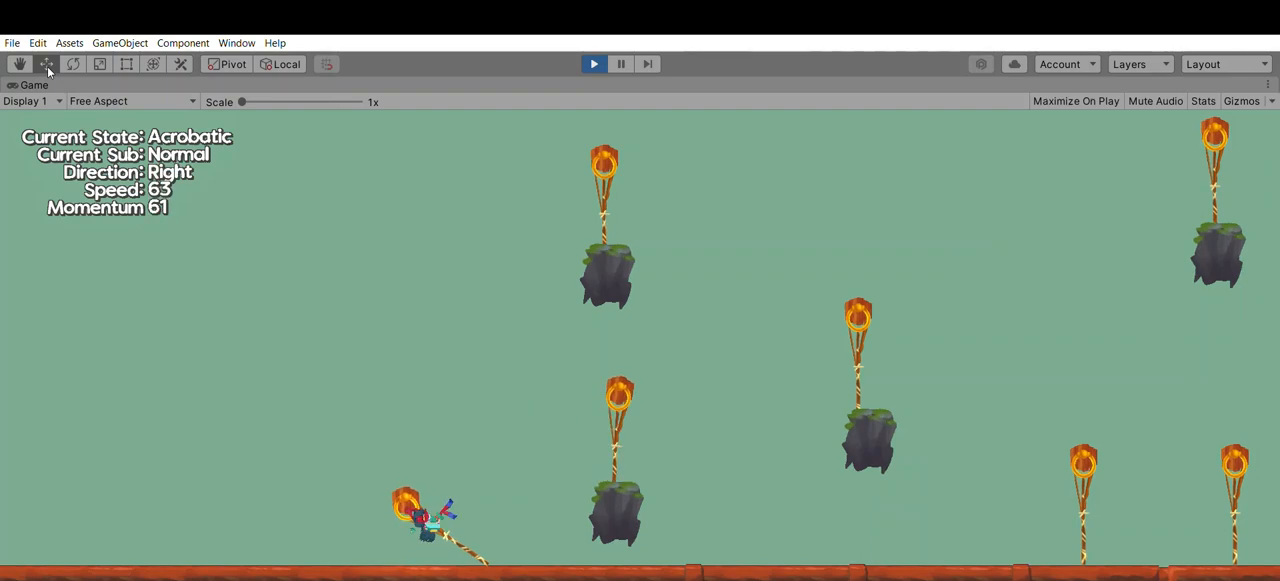
{"buttons": [], "left_stick": "right", "events": [[33, "A", "down"], [233, "A", "up"]]}
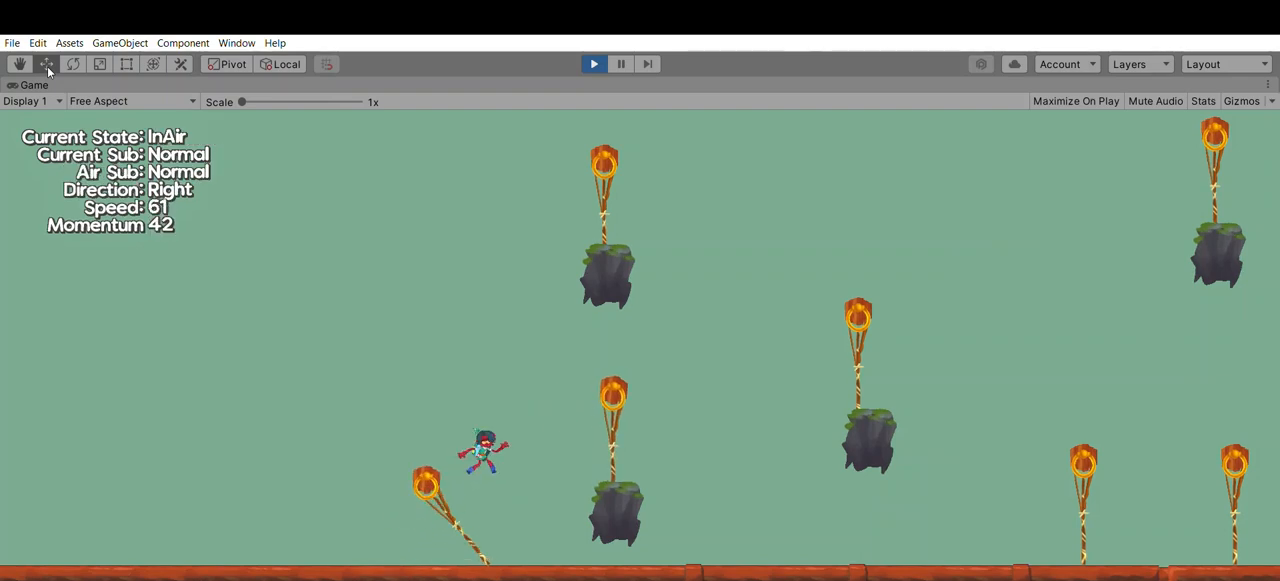
{"buttons": ["A"], "left_stick": "right", "events": [[367, "A", "down"]]}
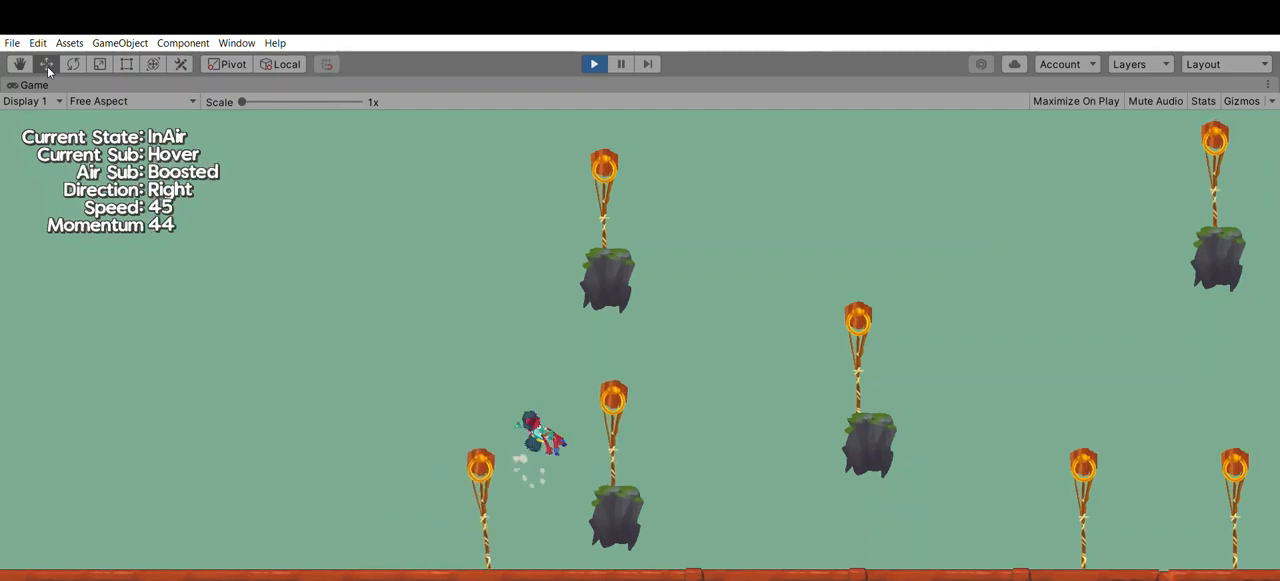
{"buttons": [], "left_stick": "right", "events": [[100, "A", "up"]]}
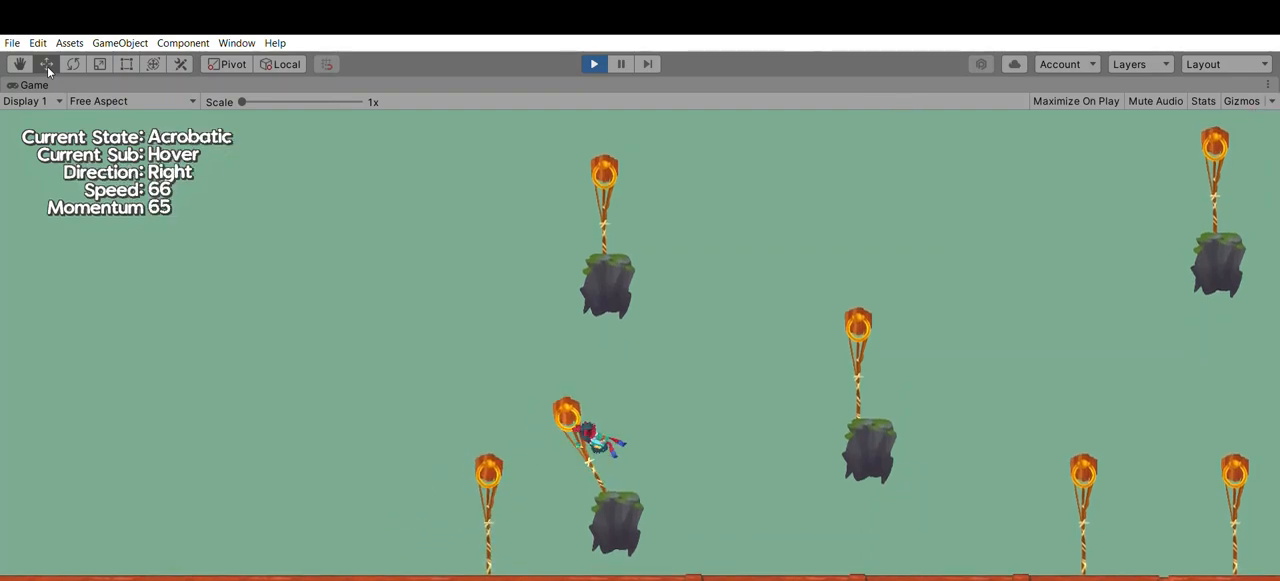
{"buttons": [], "left_stick": "right", "events": [[167, "A", "down"], [467, "A", "up"]]}
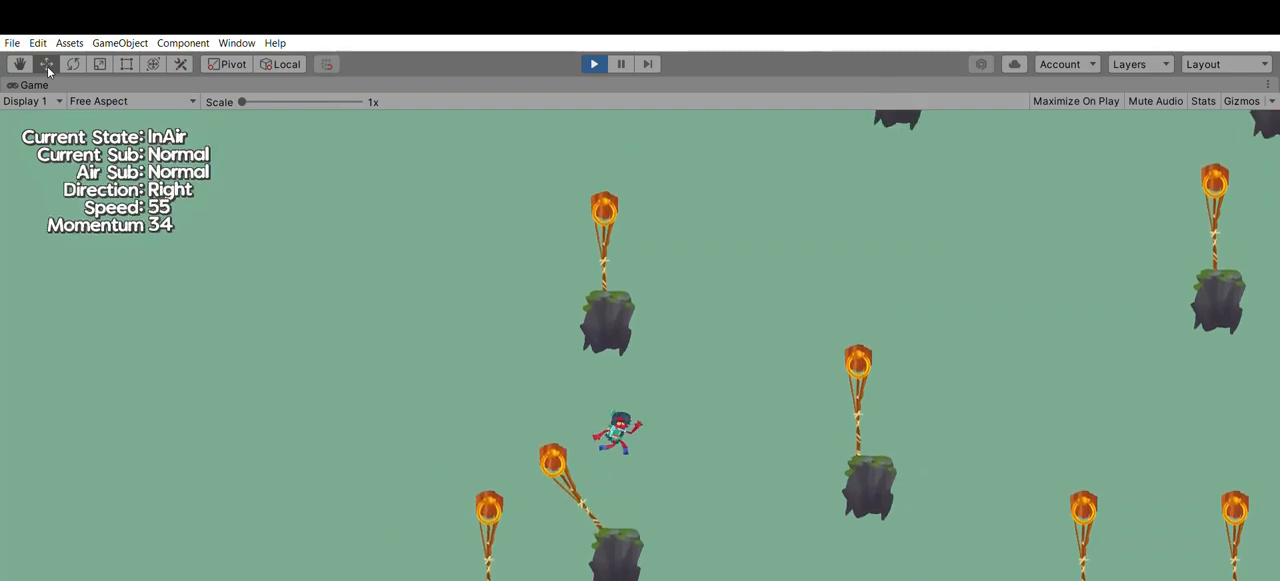
{"buttons": [], "left_stick": "right", "events": []}
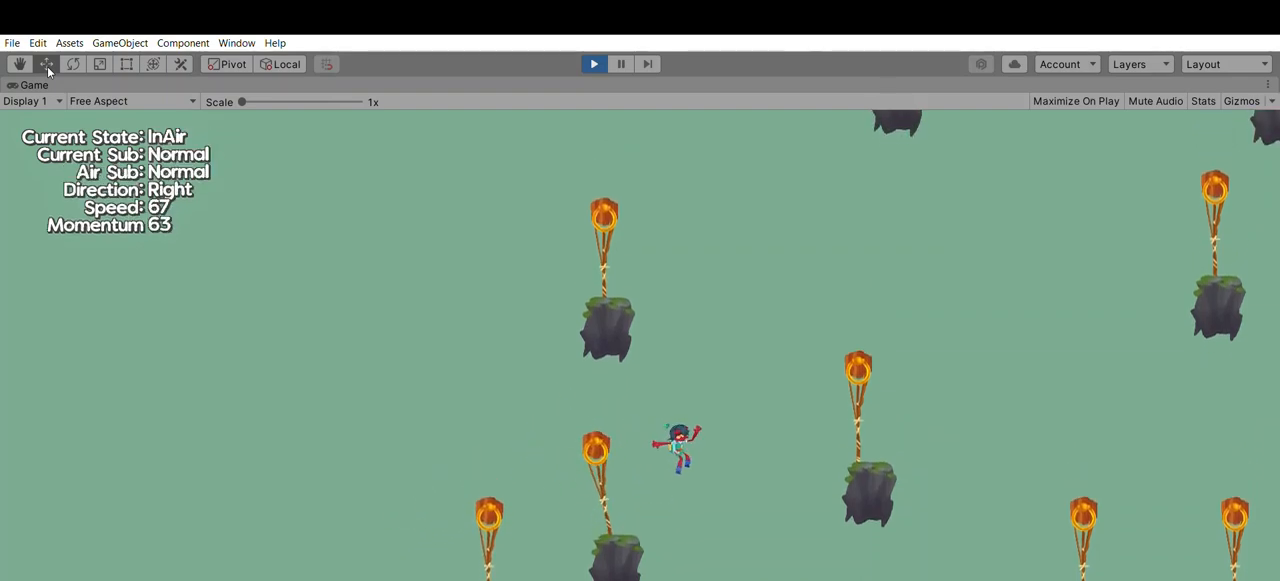
{"buttons": [], "left_stick": "right", "events": [[67, "B", "down"], [200, "B", "up"], [267, "A", "down"], [433, "A", "up"]]}